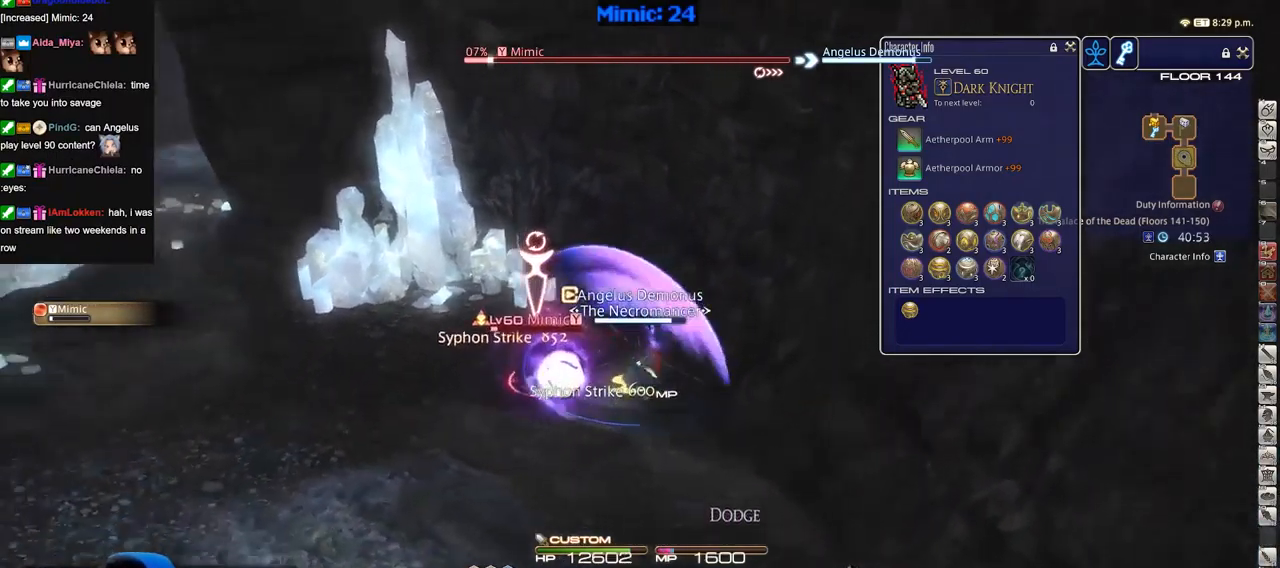
Gameplay with keyboard; each line is a JSON object with the keys held at the frame after it. "events" lists presses ("down") and releases ("up") of ".", "/", "0", "1", "2", "3", "4", "5", "6", "7", "8", "9", "a", "alt_l", "alt_r", "b", "backslash", "backspace", "c", "caps_lock", "comma", "ctrl_l", "ctrl_r", "d", "down", "e", "equals", "escape", "f", "f1", "f10", "f11", "f12", "f2", "f3", "f4", "f5", "f6", "f7", "f8", "f9", "g", "h", "i", "j", "k", "l", "lbracket", "left", "m", "minus", "n", "o", "p", "q", "quote", "r", "rbracket", "return", "right", "s", "semicolon", "shift_l", "shift_r", "space", "super", "t", "tab", "tilde", "u", "up", "v", "w", "x", "y" and "z" between this image and that frame as [ms after this image, input, new state], when the widget could be followed in between. No other keys are recorded. Mouse input is not recorded.
{"keys": ["a", "rbracket", "w"], "events": [[50, "p", "up"], [50, "w", "down"], [334, "rbracket", "down"], [384, "rbracket", "up"], [434, "rbracket", "down"]]}
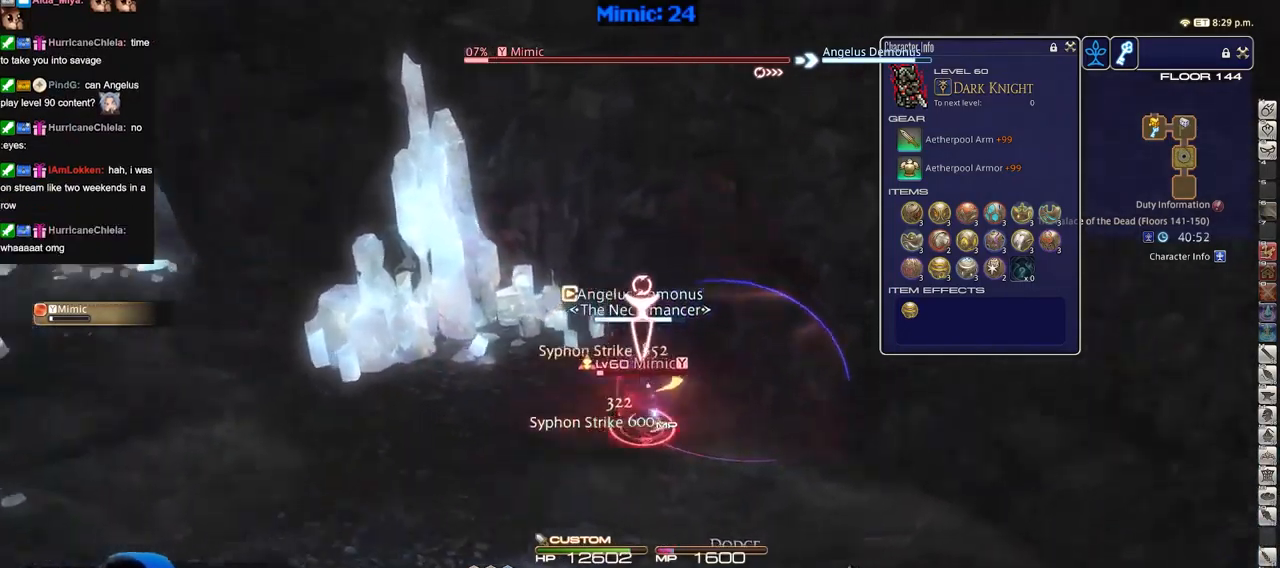
{"keys": [], "events": [[17, "w", "up"], [167, "s", "down"], [217, "d", "down"], [267, "a", "up"], [301, "d", "up"], [301, "s", "up"], [351, "rbracket", "up"], [401, "rbracket", "down"], [451, "3", "down"], [451, "rbracket", "up"], [501, "3", "up"]]}
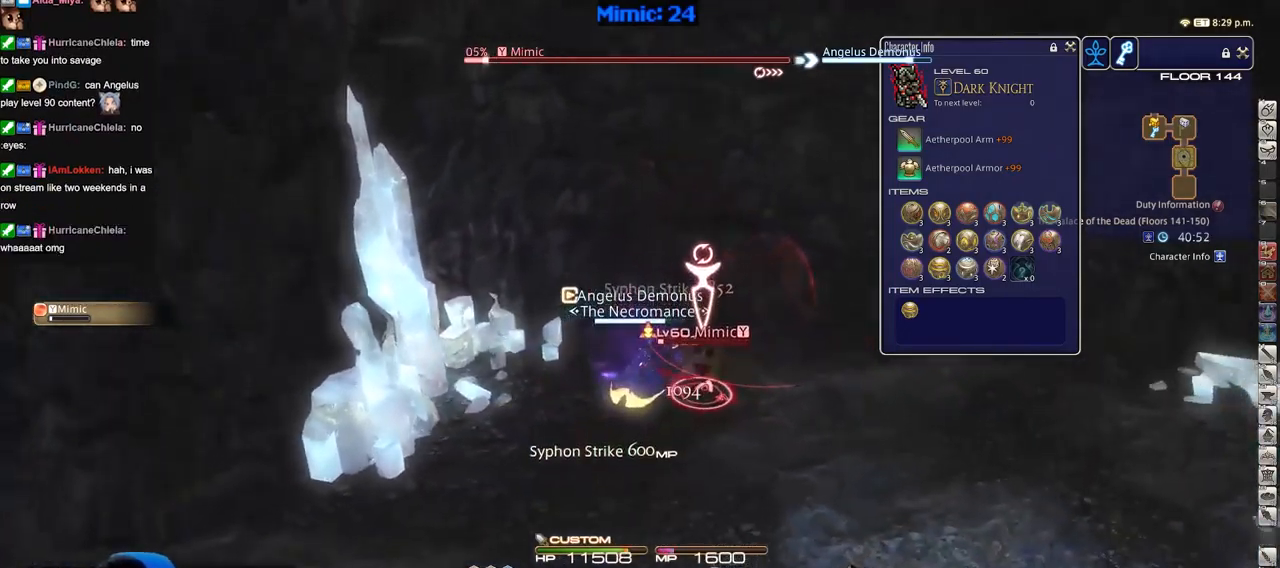
{"keys": ["a", "rbracket", "return"], "events": [[33, "p", "down"], [83, "3", "down"], [83, "p", "up"], [133, "3", "up"], [183, "p", "down"], [233, "3", "down"], [283, "p", "up"], [317, "3", "up"], [317, "rbracket", "down"], [367, "a", "down"], [417, "rbracket", "up"], [467, "rbracket", "down"], [467, "return", "down"]]}
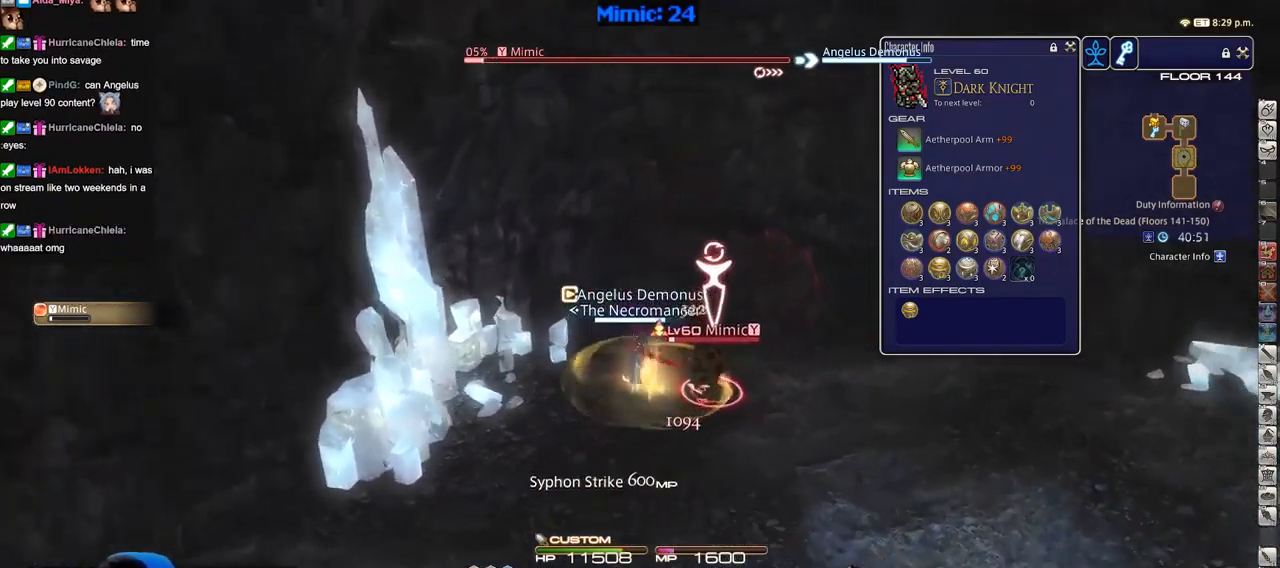
{"keys": ["d", "s"], "events": [[17, "s", "down"], [51, "return", "up"], [251, "rbracket", "up"], [484, "a", "up"], [484, "d", "down"]]}
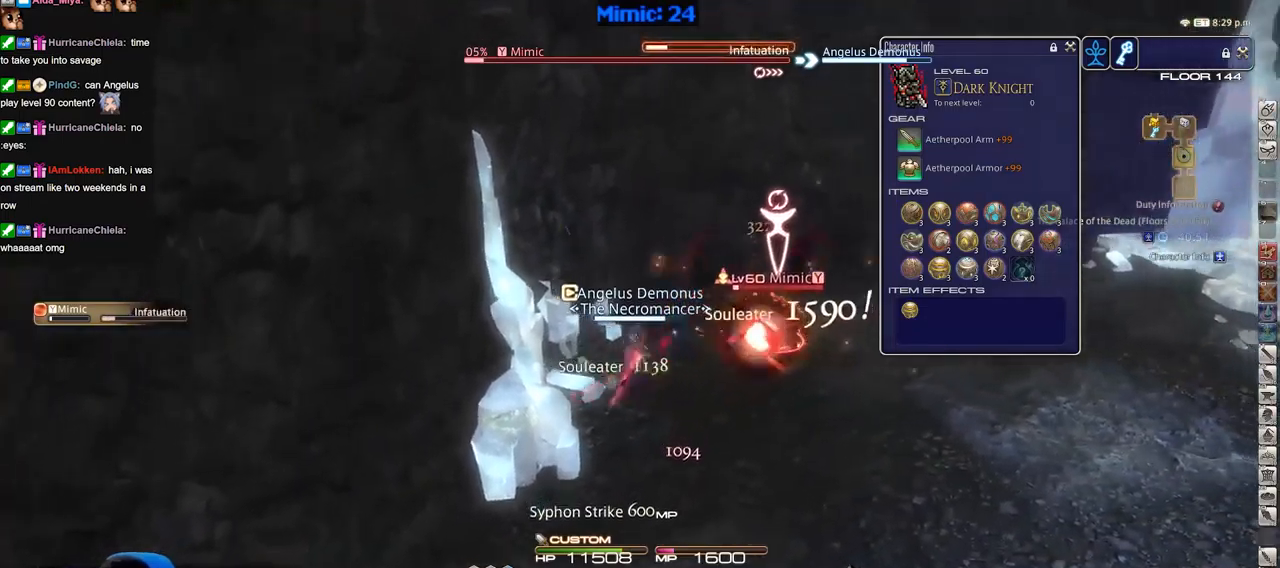
{"keys": ["d", "p", "w"], "events": [[34, "p", "down"], [167, "s", "up"], [300, "p", "up"], [350, "w", "down"], [501, "p", "down"]]}
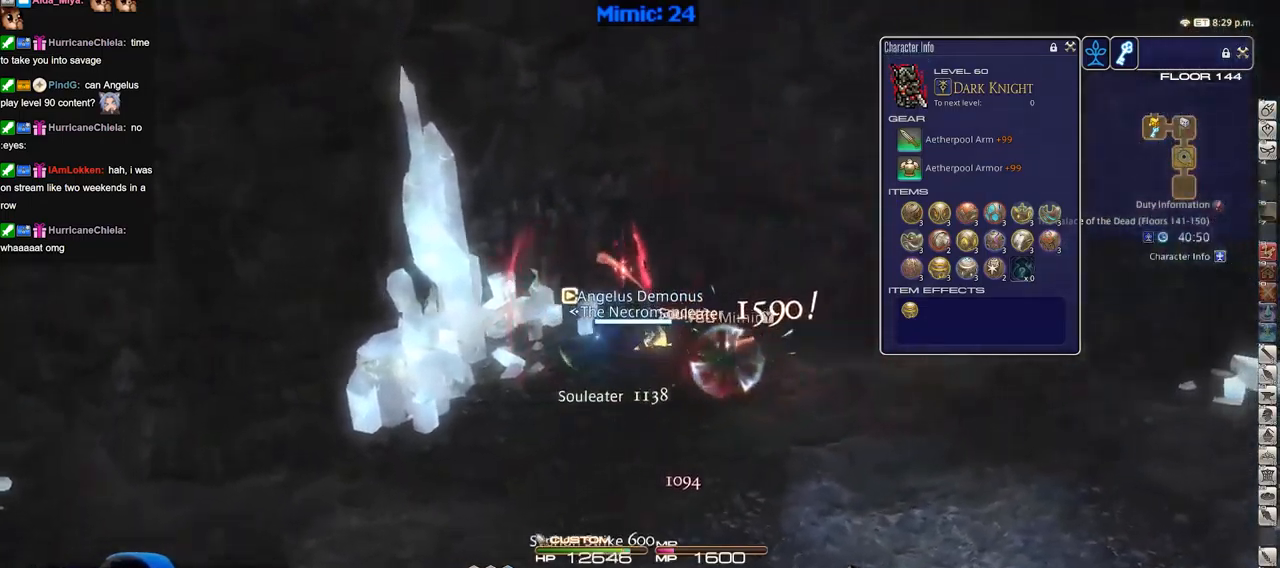
{"keys": ["a", "p"], "events": [[50, "w", "up"], [83, "a", "down"], [133, "d", "up"], [133, "return", "down"], [283, "return", "up"]]}
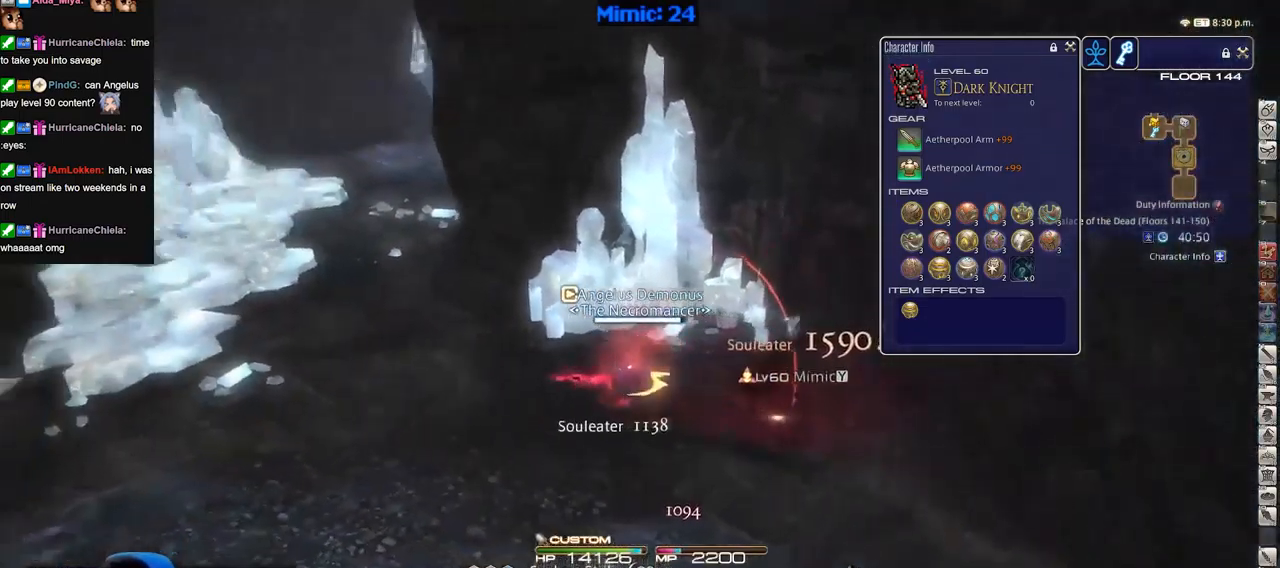
{"keys": ["a", "w"], "events": [[50, "p", "up"], [50, "shift_r", "down"], [150, "equals", "down"], [150, "shift_r", "up"], [150, "w", "down"], [200, "equals", "up"], [284, "p", "down"], [434, "p", "up"]]}
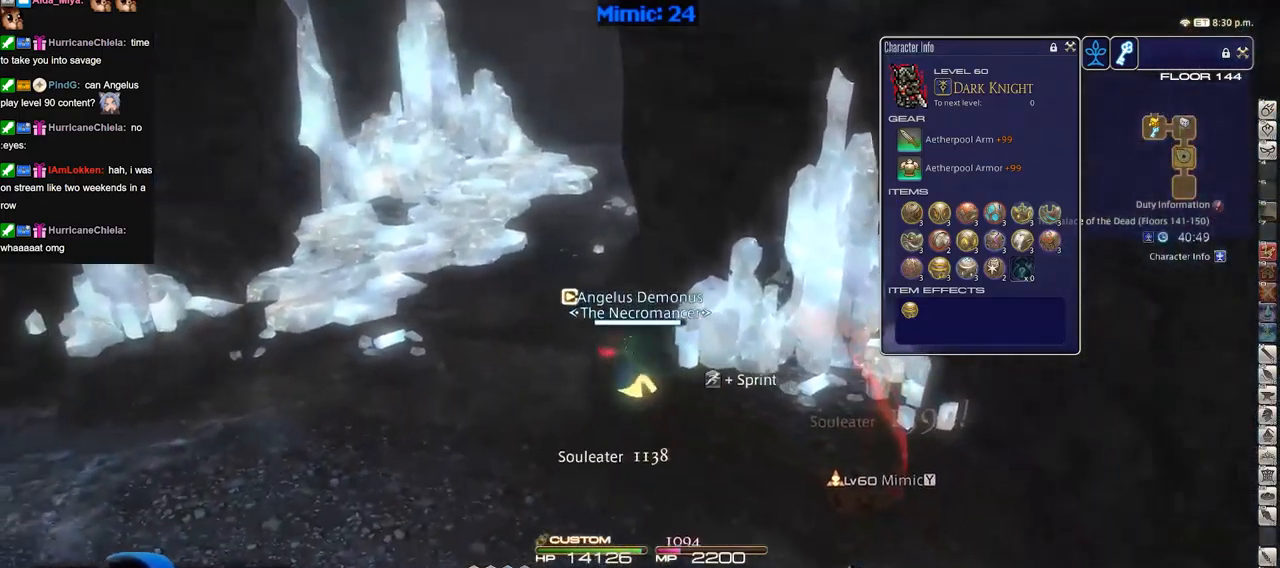
{"keys": ["a", "w"], "events": [[116, "rbracket", "down"], [350, "rbracket", "up"]]}
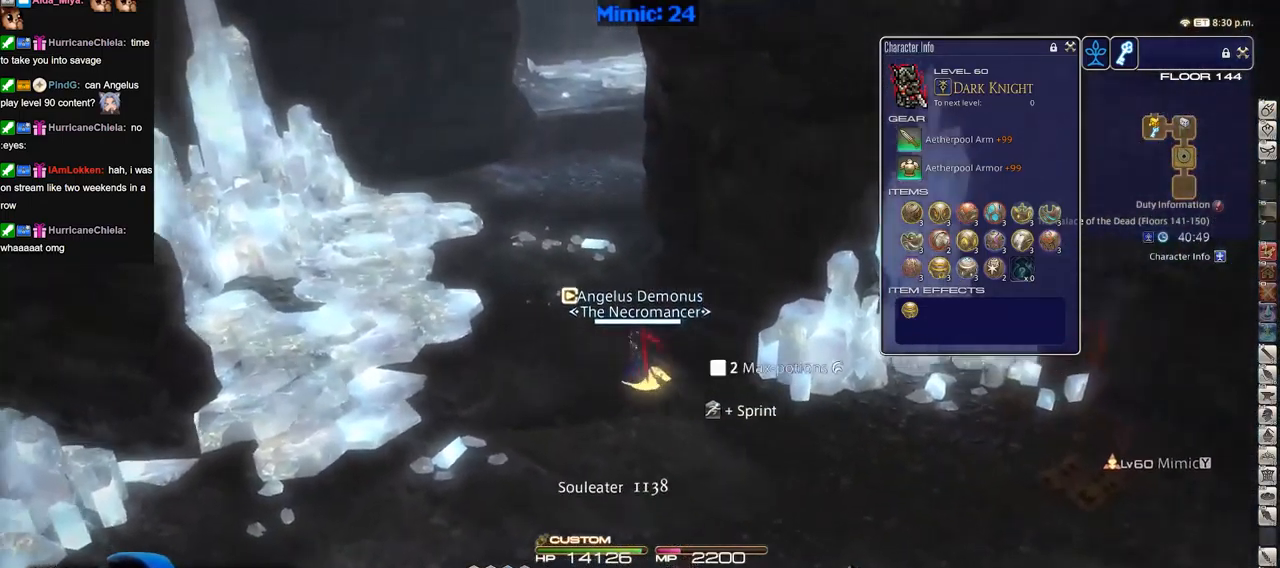
{"keys": ["w"], "events": [[84, "rbracket", "down"], [184, "rbracket", "up"], [317, "space", "down"], [467, "a", "up"], [467, "space", "up"]]}
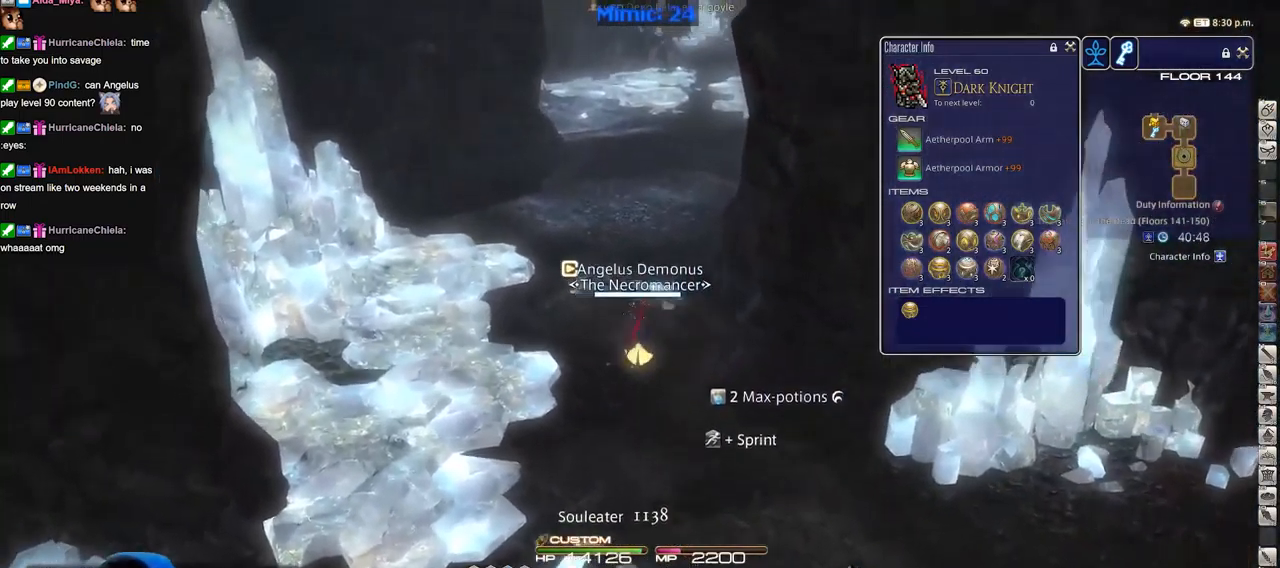
{"keys": ["w"], "events": [[50, "alt_r", "down"], [100, "q", "down"], [200, "q", "up"], [250, "alt_r", "up"]]}
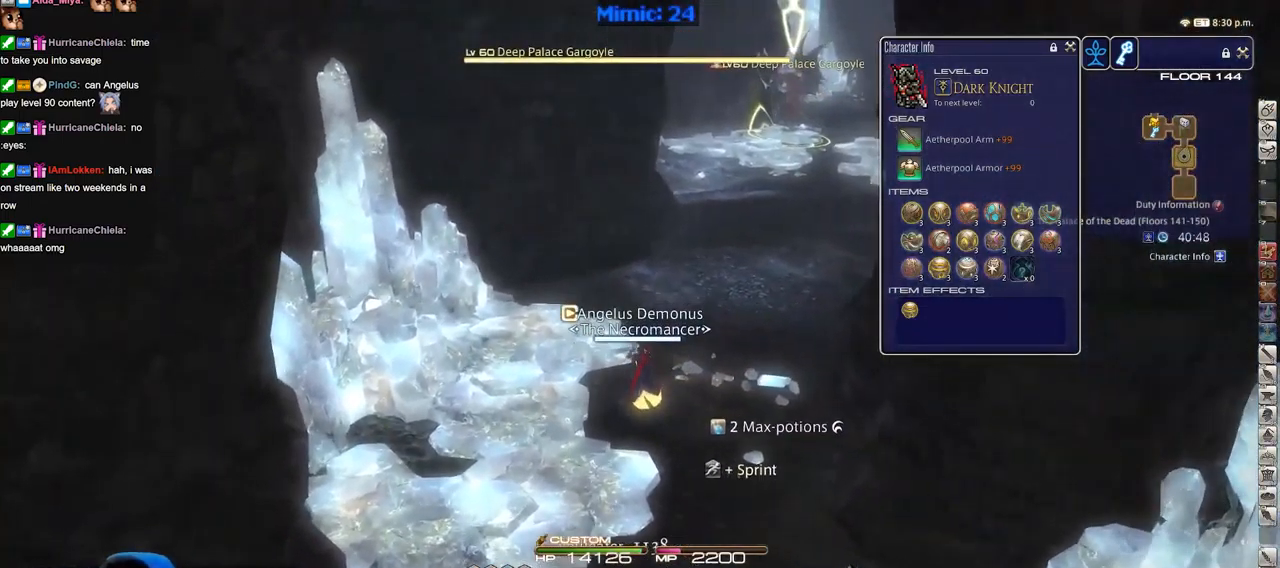
{"keys": ["w"], "events": [[117, "space", "down"], [217, "space", "up"], [267, "alt_r", "down"], [267, "q", "down"], [350, "q", "up"], [451, "alt_r", "up"]]}
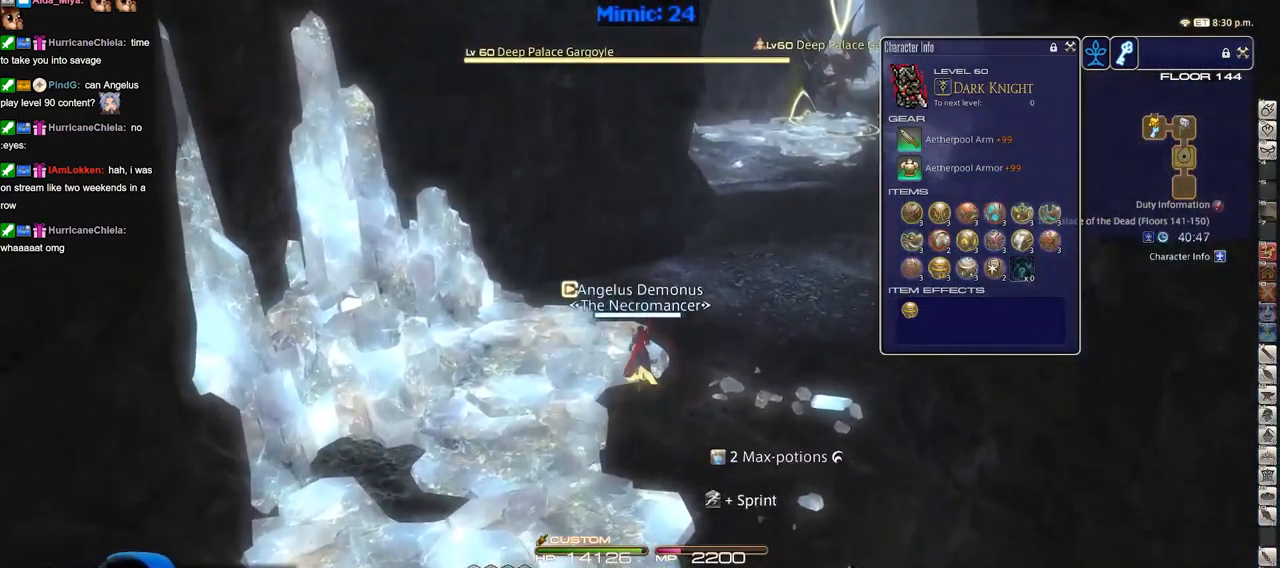
{"keys": ["tilde", "w"], "events": [[183, "rbracket", "down"], [283, "rbracket", "up"], [467, "tilde", "down"]]}
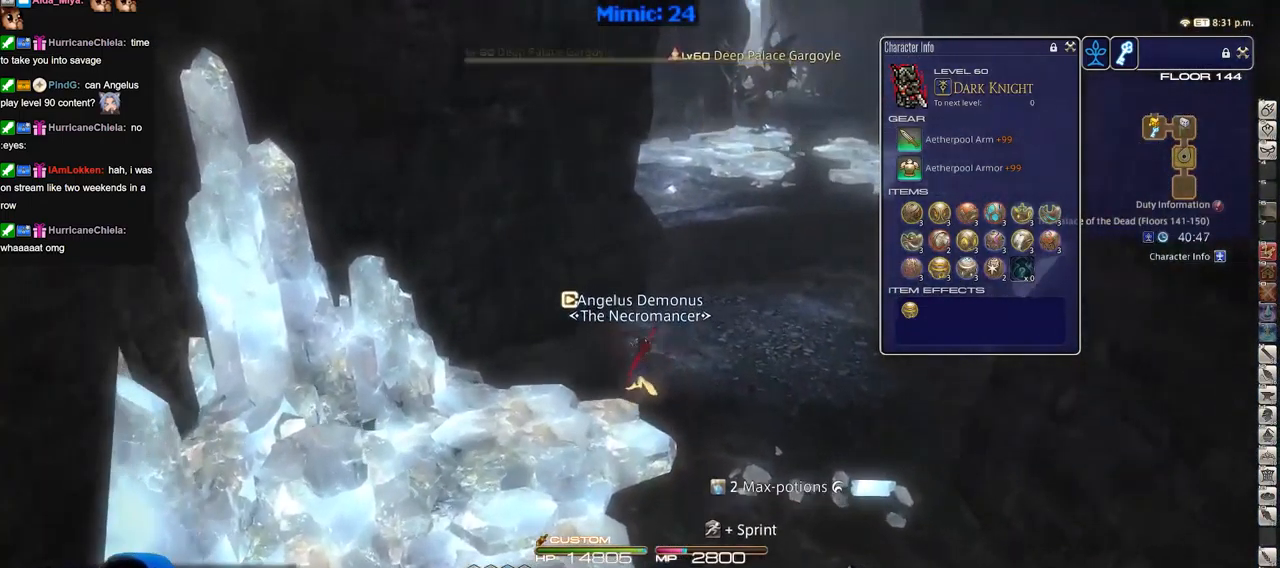
{"keys": ["w"], "events": [[50, "tilde", "up"], [200, "d", "down"], [200, "p", "down"], [300, "p", "up"], [434, "d", "up"]]}
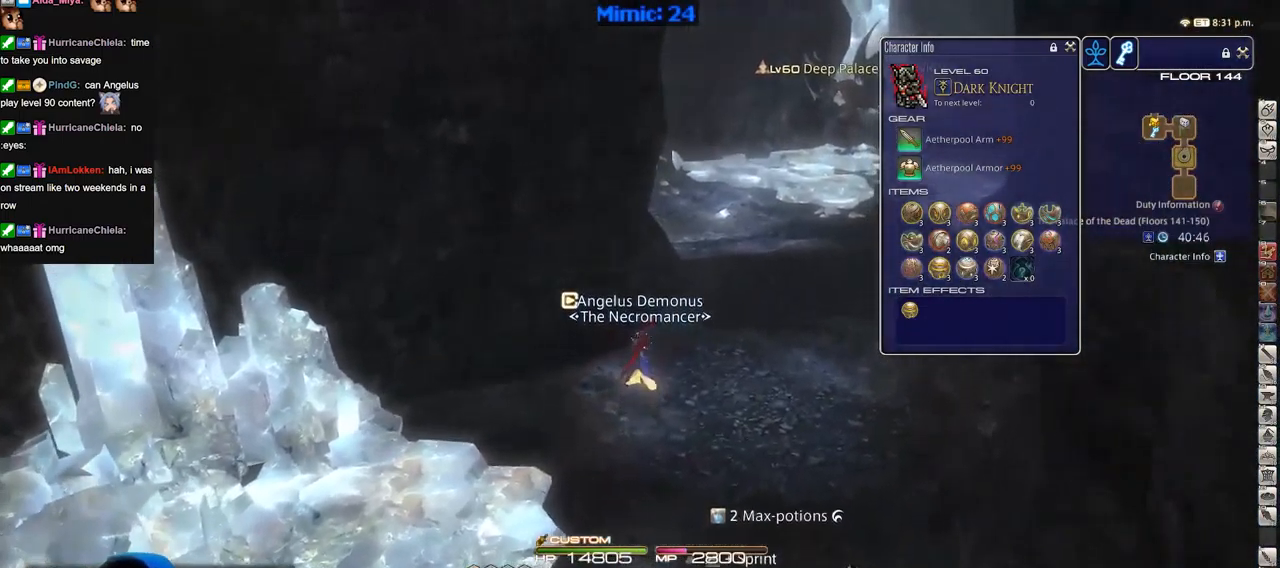
{"keys": ["d", "w"], "events": [[33, "p", "down"], [66, "d", "down"], [167, "p", "up"], [267, "p", "down"], [400, "p", "up"]]}
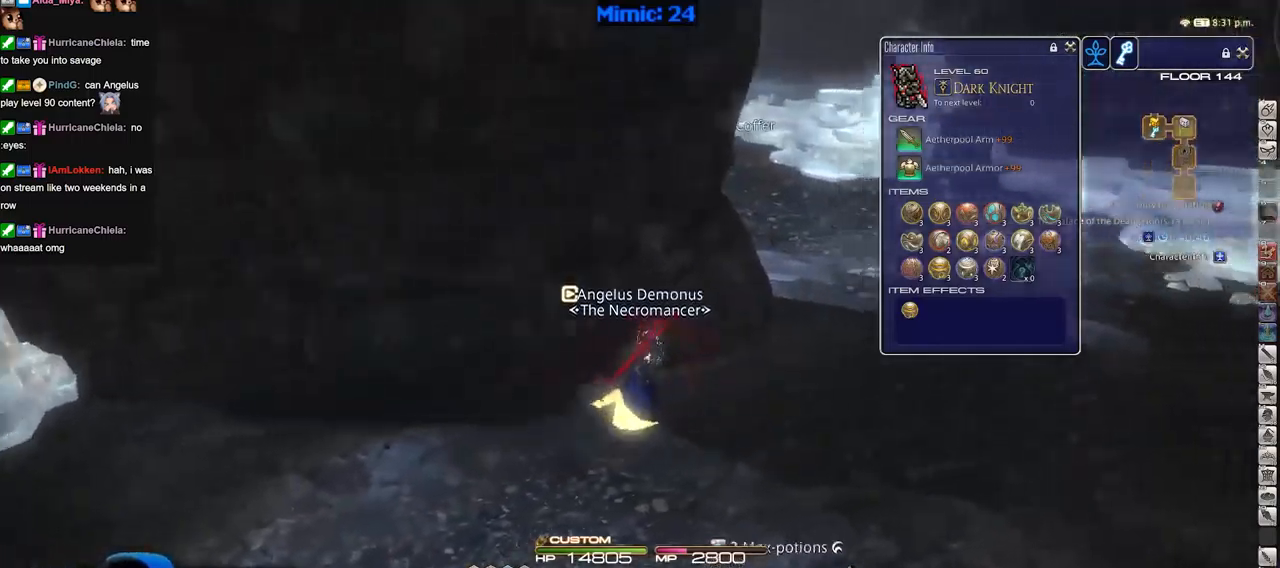
{"keys": ["d", "p", "w"], "events": [[234, "p", "down"], [317, "p", "up"], [367, "p", "down"]]}
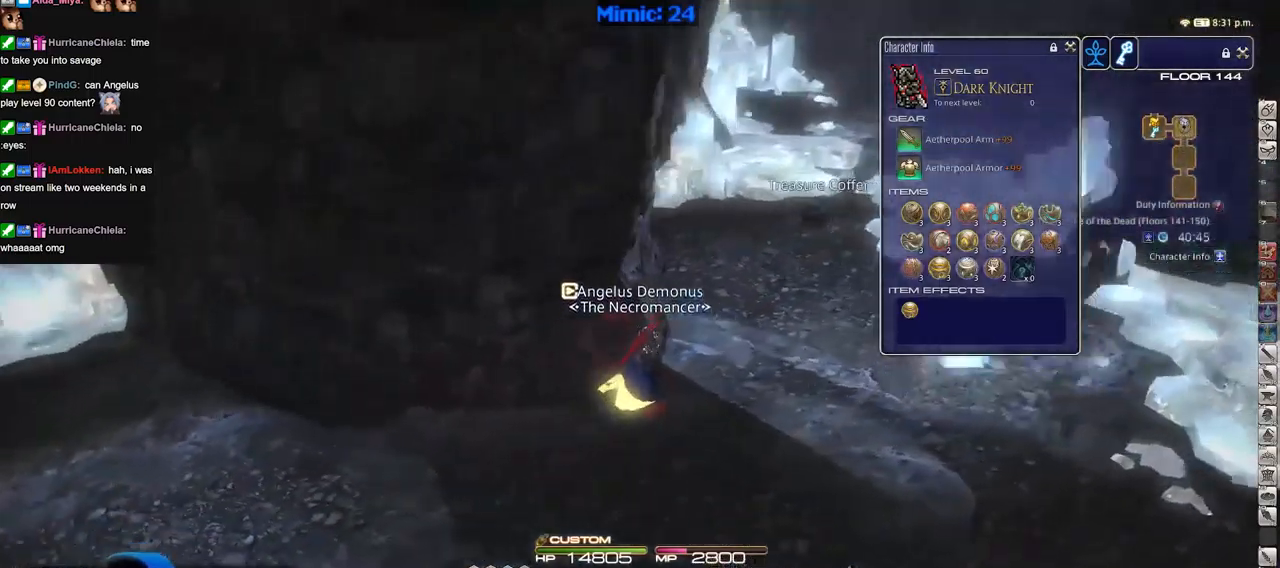
{"keys": ["d", "p", "q", "w"], "events": [[250, "p", "up"], [384, "p", "down"], [434, "q", "down"]]}
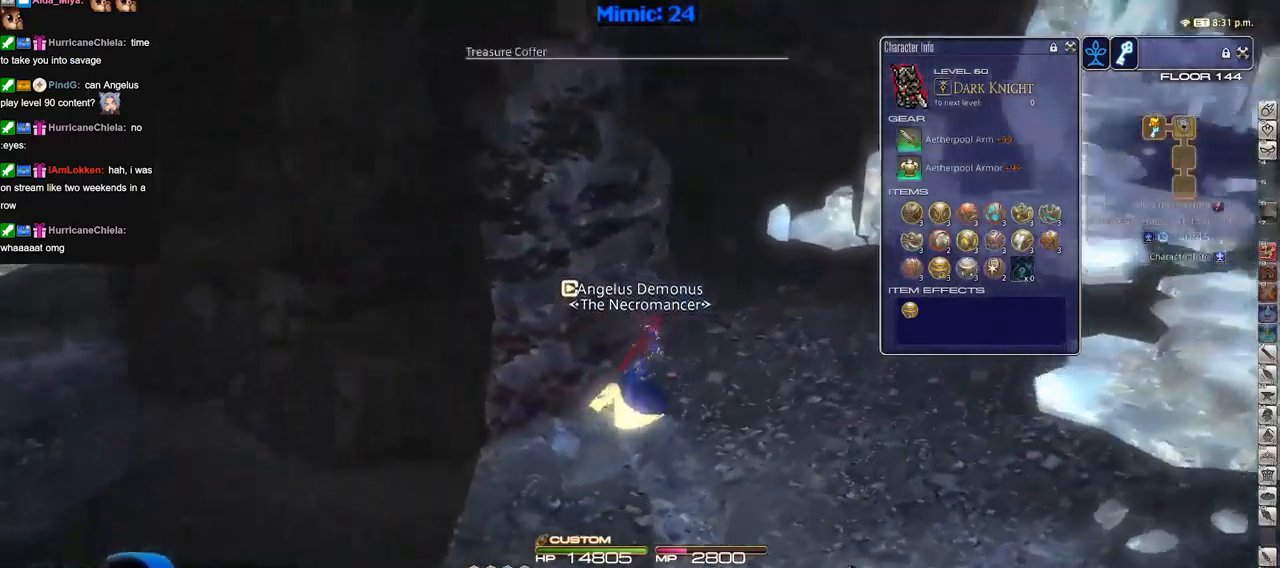
{"keys": ["d", "w"], "events": [[34, "q", "up"], [67, "p", "up"]]}
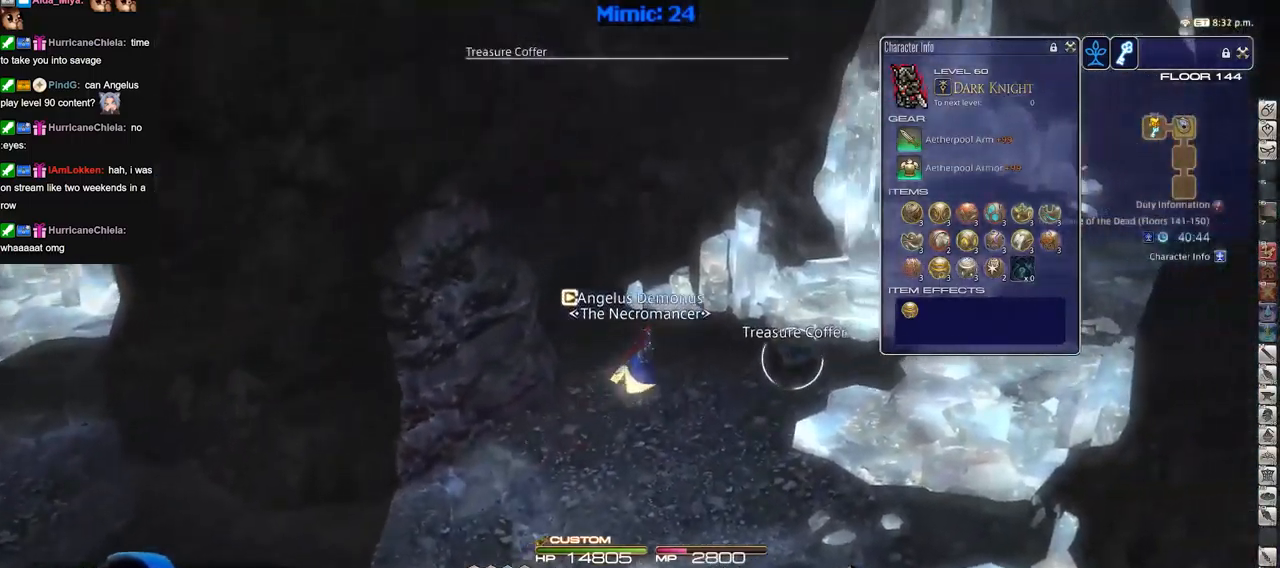
{"keys": ["d", "w"], "events": [[133, "tilde", "down"], [233, "tilde", "up"], [367, "rbracket", "down"], [417, "rbracket", "up"]]}
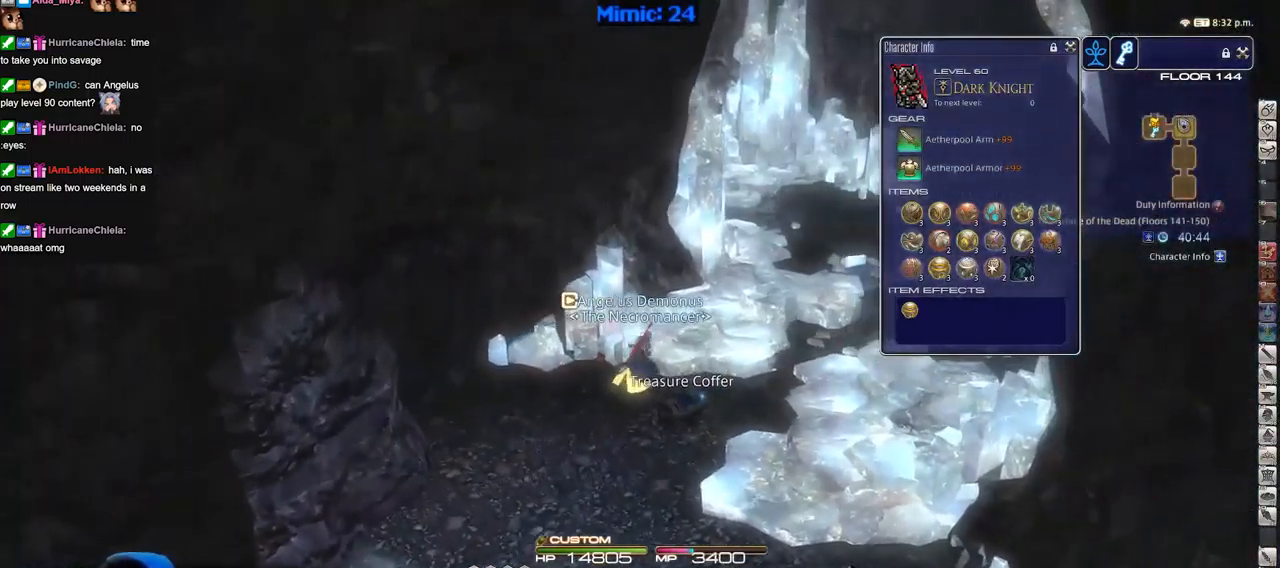
{"keys": ["d", "w"], "events": [[201, "p", "down"], [284, "p", "up"], [334, "p", "down"], [434, "p", "up"]]}
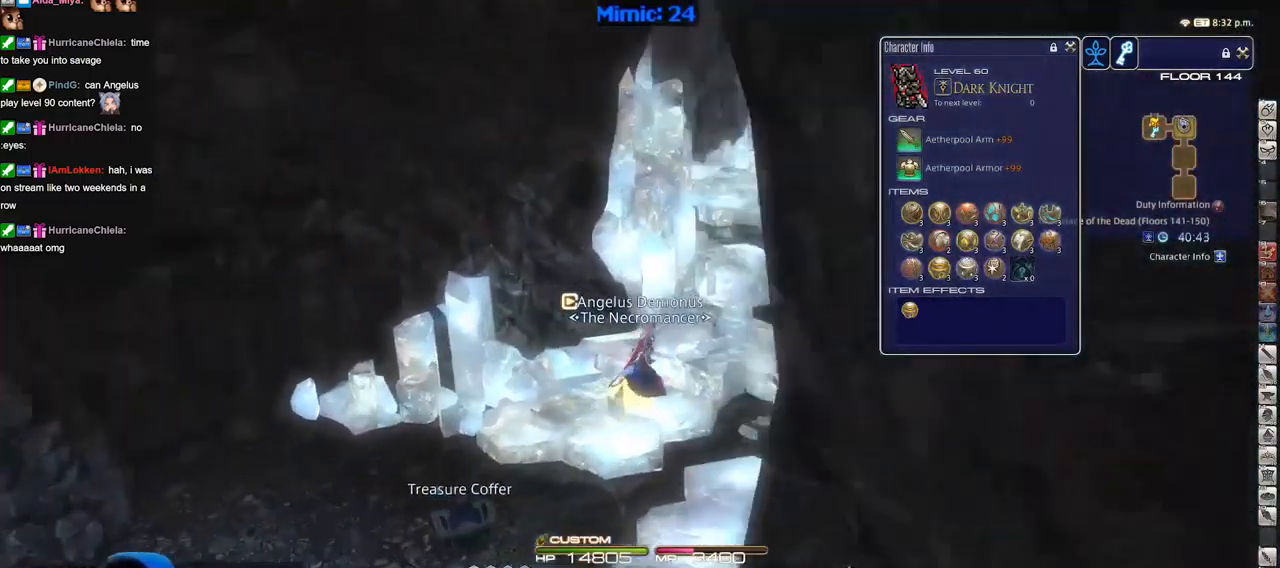
{"keys": ["d", "w"], "events": [[33, "p", "down"], [117, "p", "up"], [167, "p", "down"], [300, "p", "up"], [350, "p", "down"], [450, "p", "up"]]}
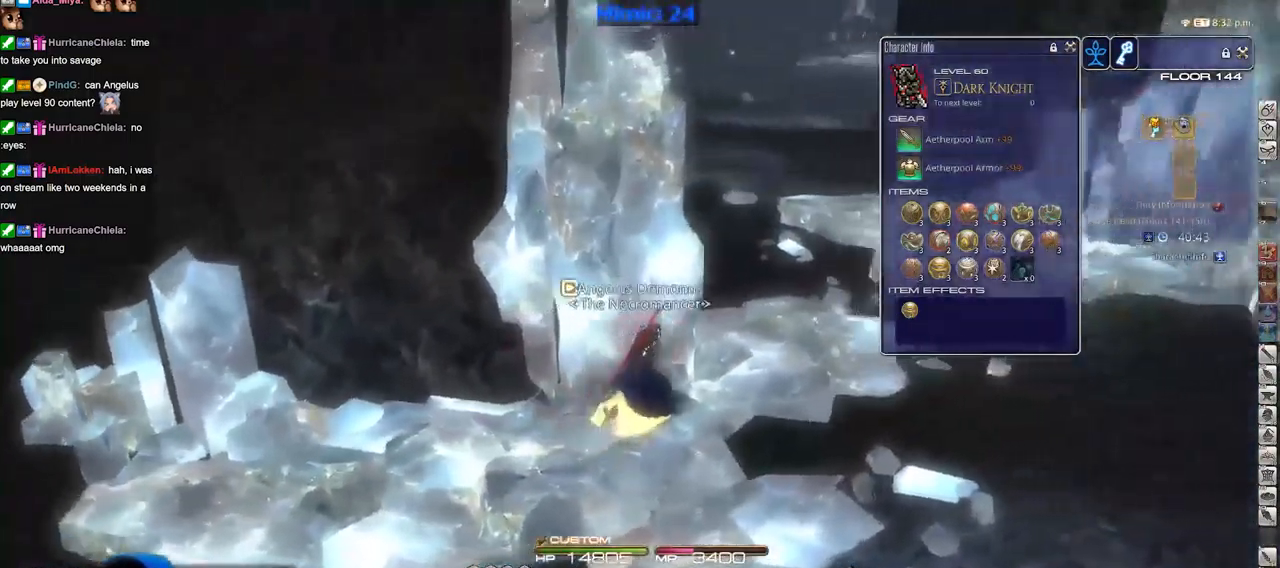
{"keys": ["d", "w"], "events": [[134, "p", "down"], [184, "p", "up"]]}
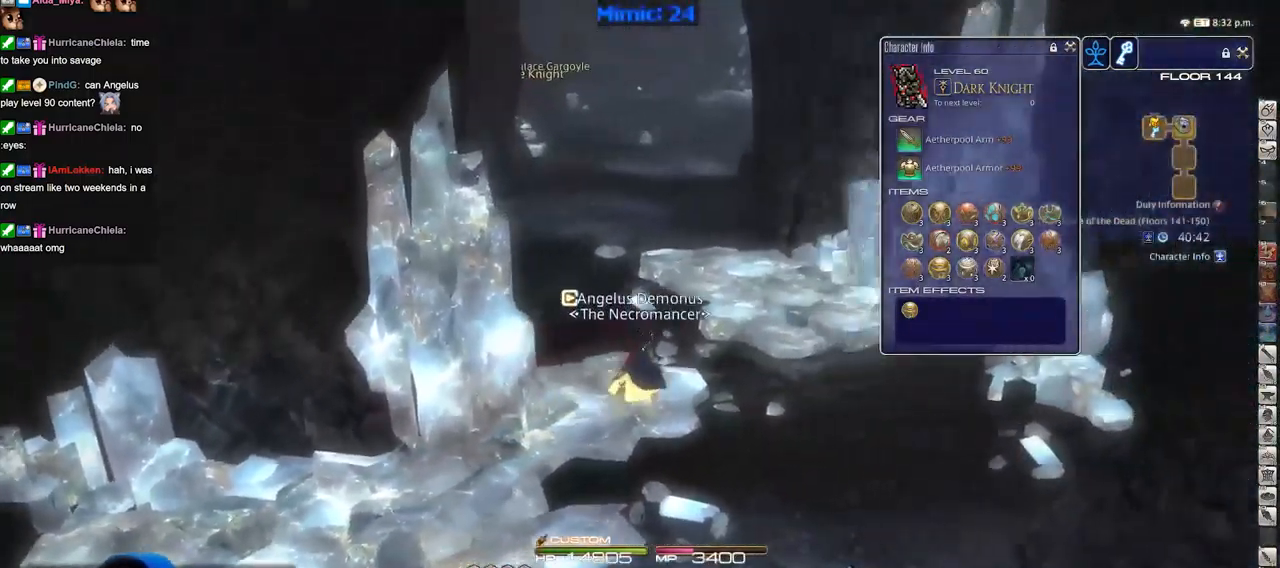
{"keys": ["w"], "events": [[200, "d", "up"]]}